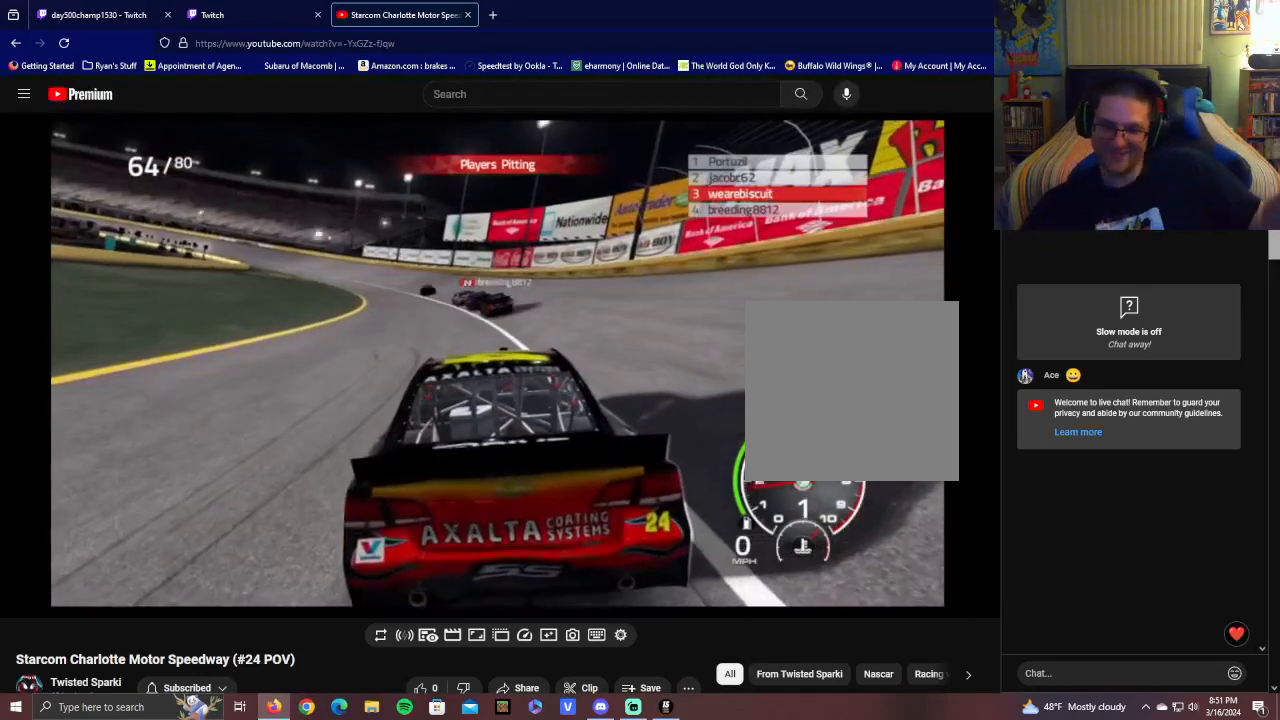
Gameplay with a controller (Xbox layout); each line is a JSON object with the inputs held at the frame after it. "events" lists button and stick changes between this image and that frame as [ms after this image, input, new state], when the widget could be followed in between.
{"buttons": ["R2"], "left_stick": "center", "right_stick": "center", "events": [[300, "R2", "down"]]}
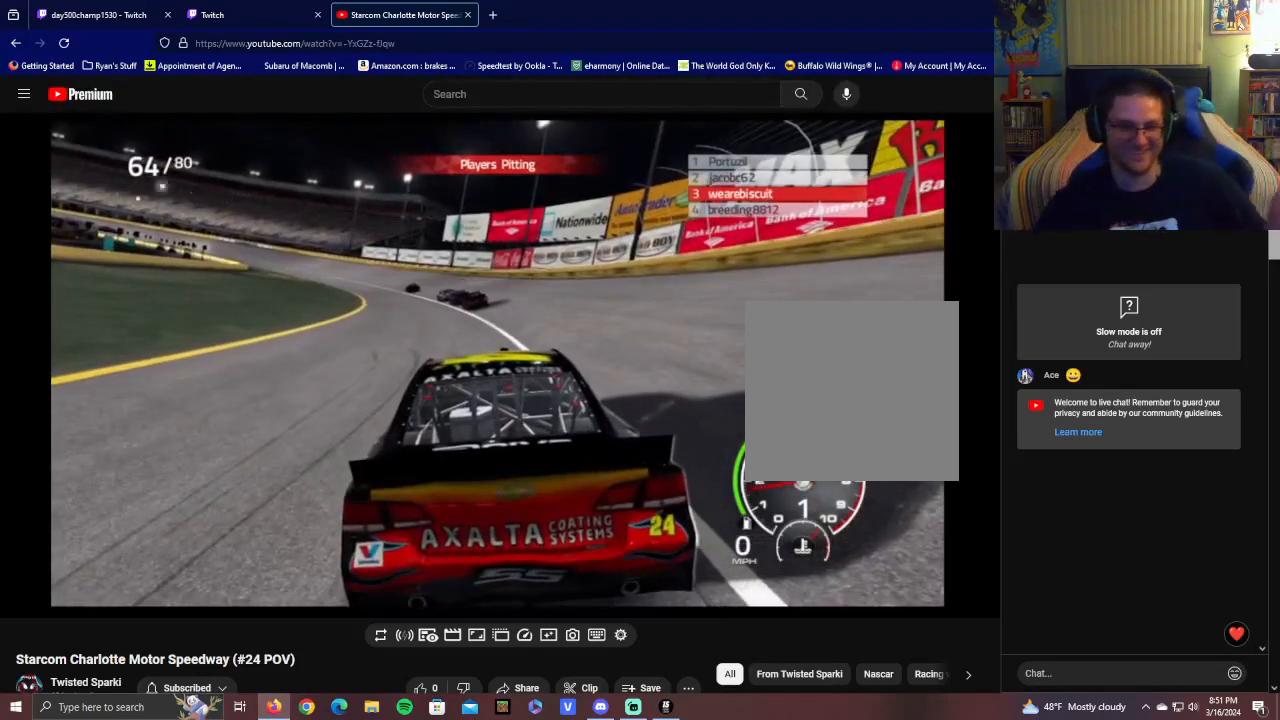
{"buttons": ["R2"], "left_stick": "center", "right_stick": "center", "events": []}
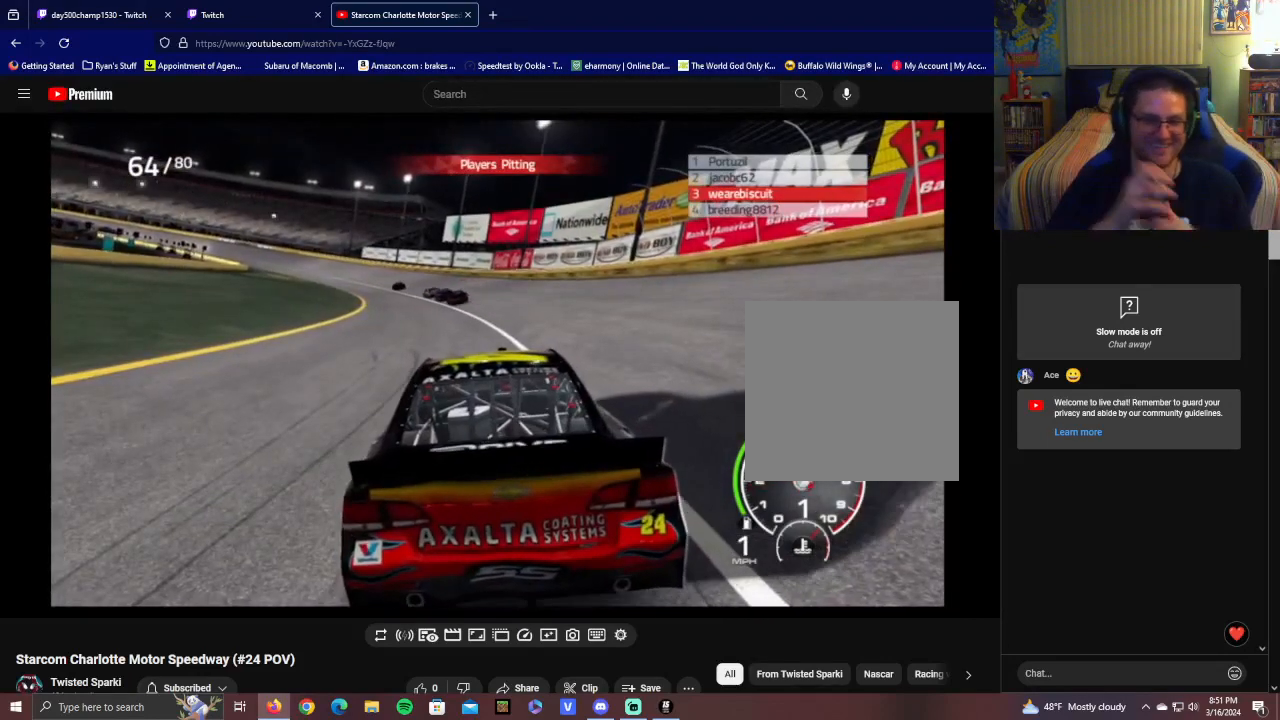
{"buttons": [], "left_stick": "center", "right_stick": "center", "events": [[150, "R2", "up"]]}
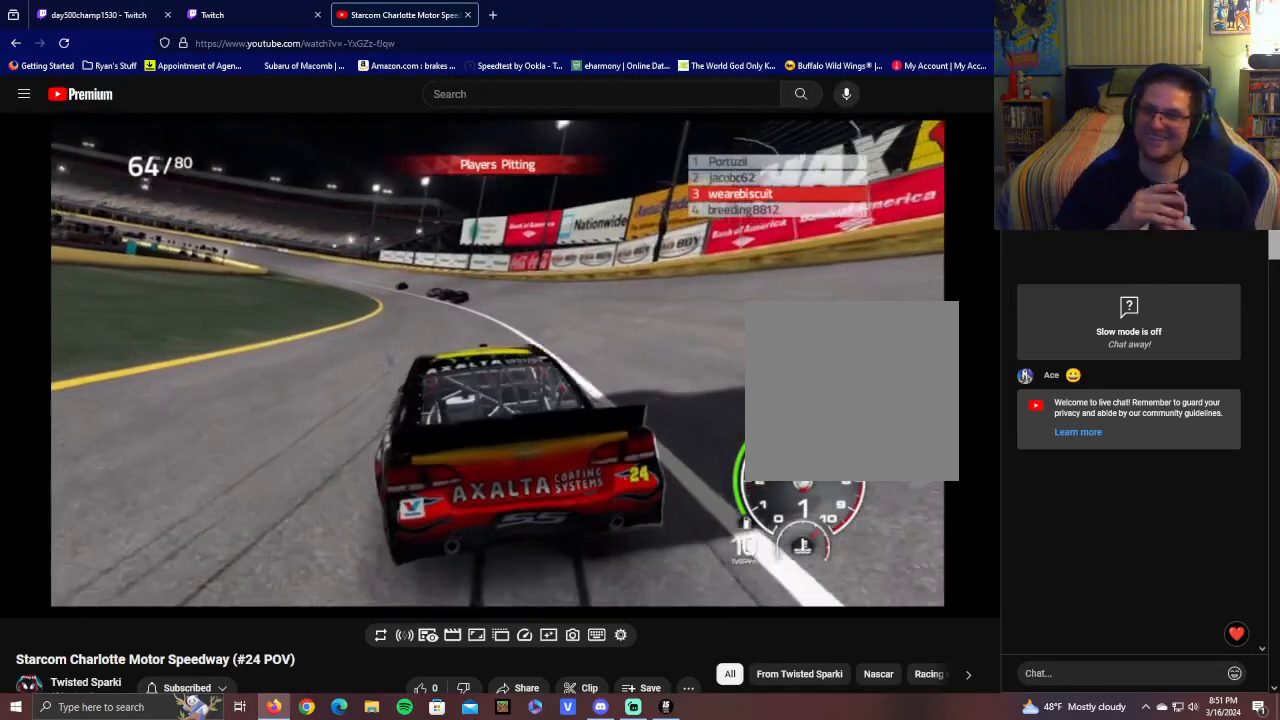
{"buttons": [], "left_stick": "center", "right_stick": "down", "events": [[250, "right_stick", "down-right"], [300, "right_stick", "down"]]}
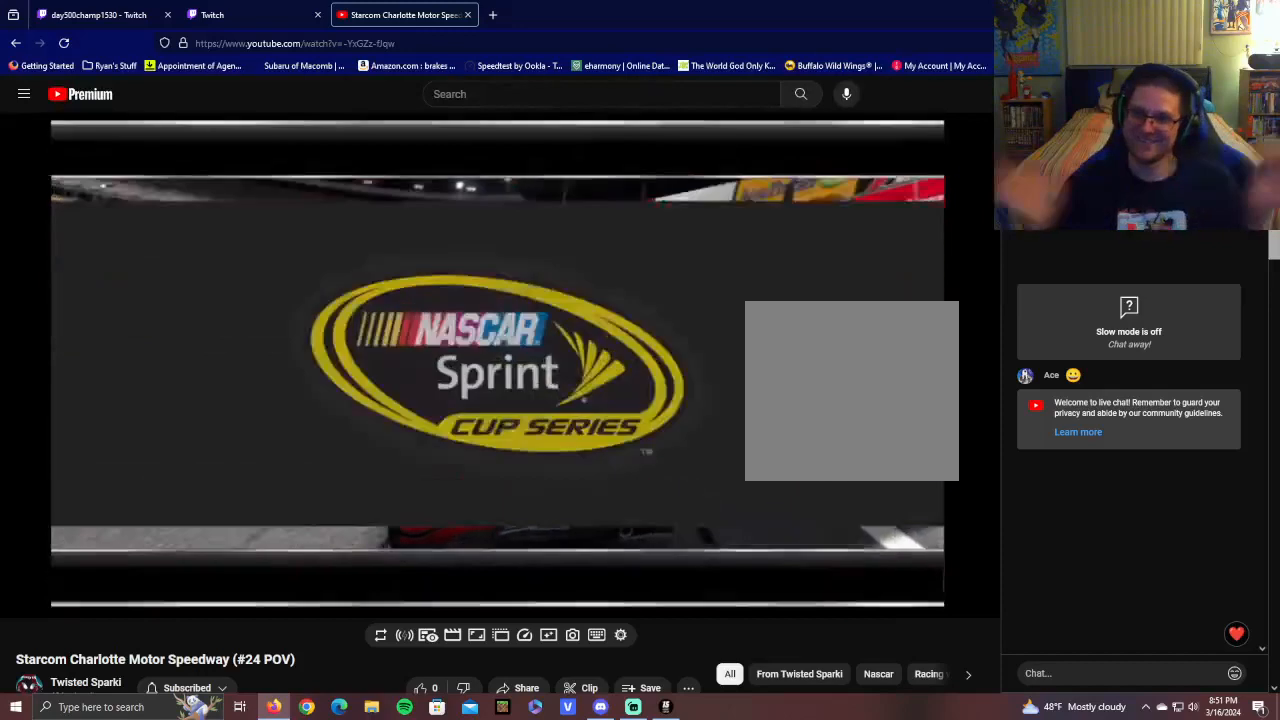
{"buttons": [], "left_stick": "center", "right_stick": "center", "events": [[200, "right_stick", "center"]]}
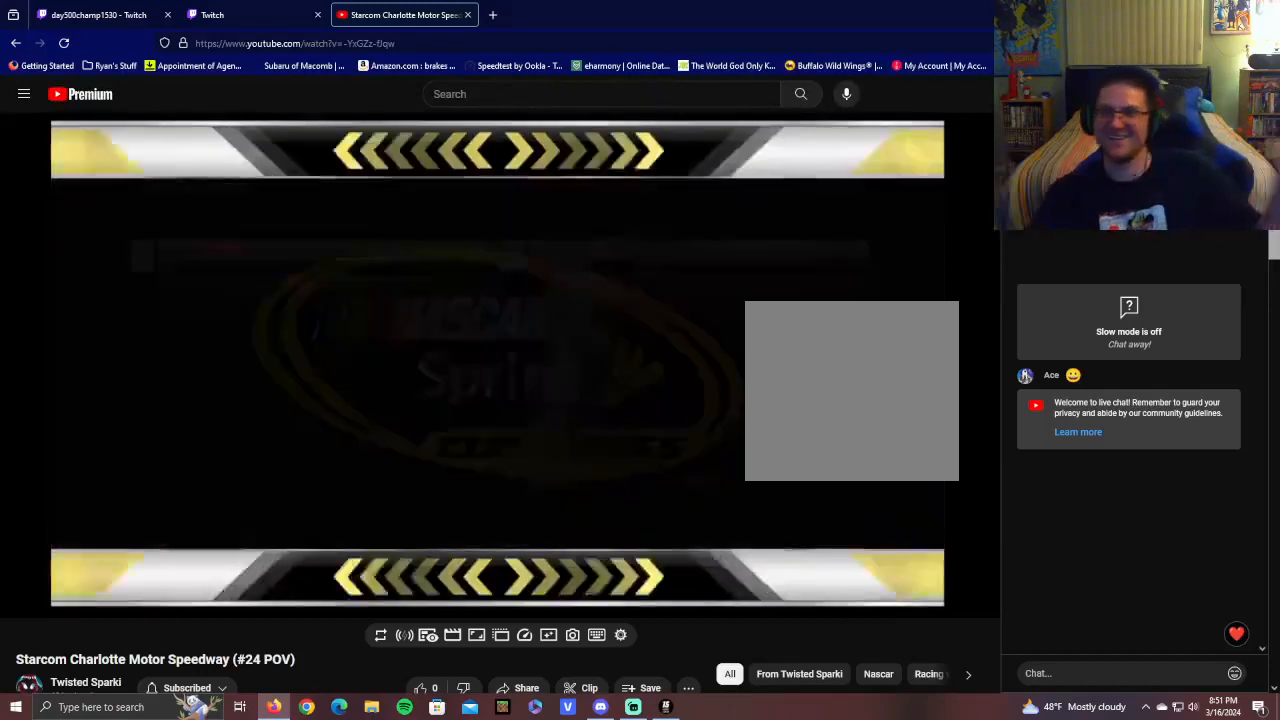
{"buttons": [], "left_stick": "center", "right_stick": "center", "events": []}
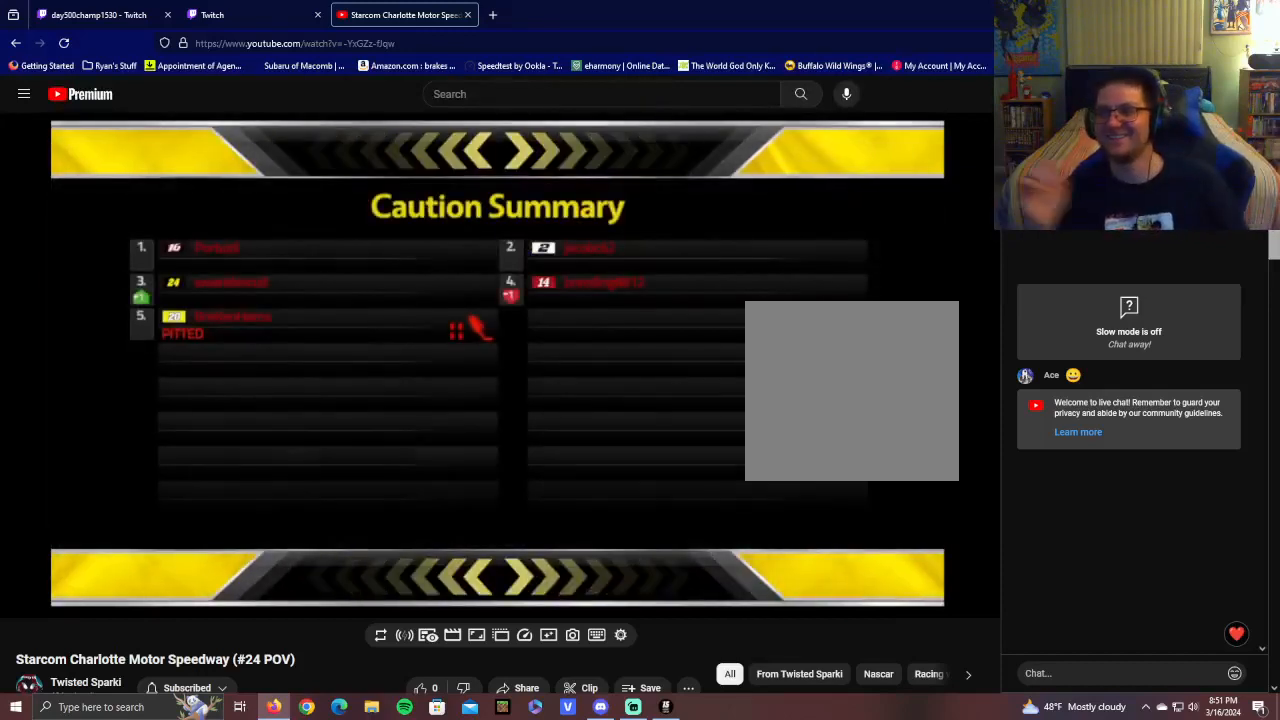
{"buttons": [], "left_stick": "center", "right_stick": "center", "events": []}
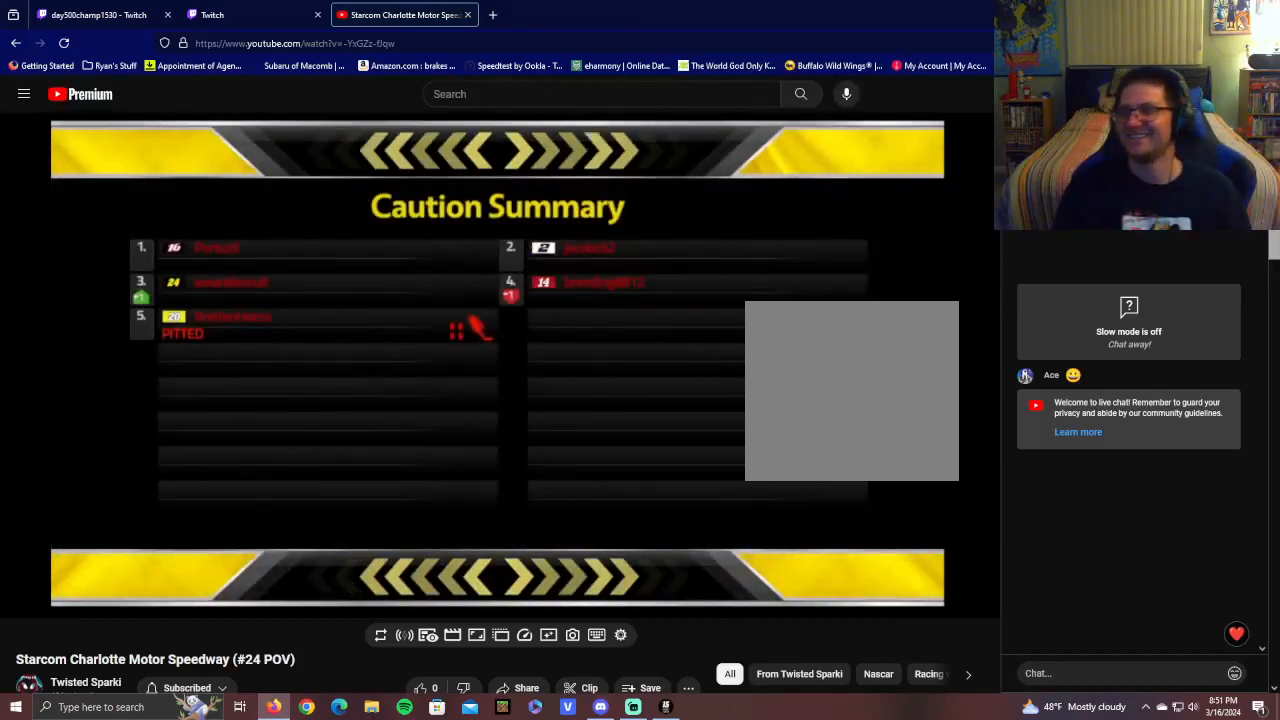
{"buttons": [], "left_stick": "center", "right_stick": "center", "events": []}
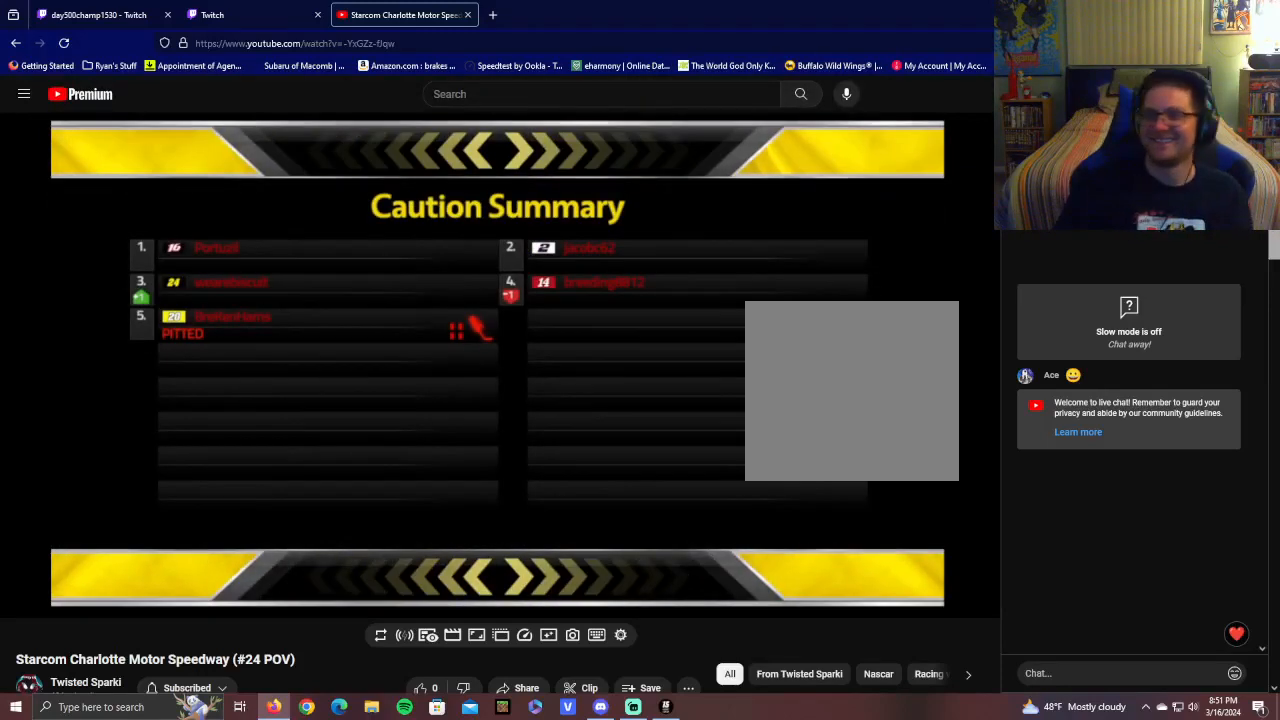
{"buttons": [], "left_stick": "center", "right_stick": "center", "events": []}
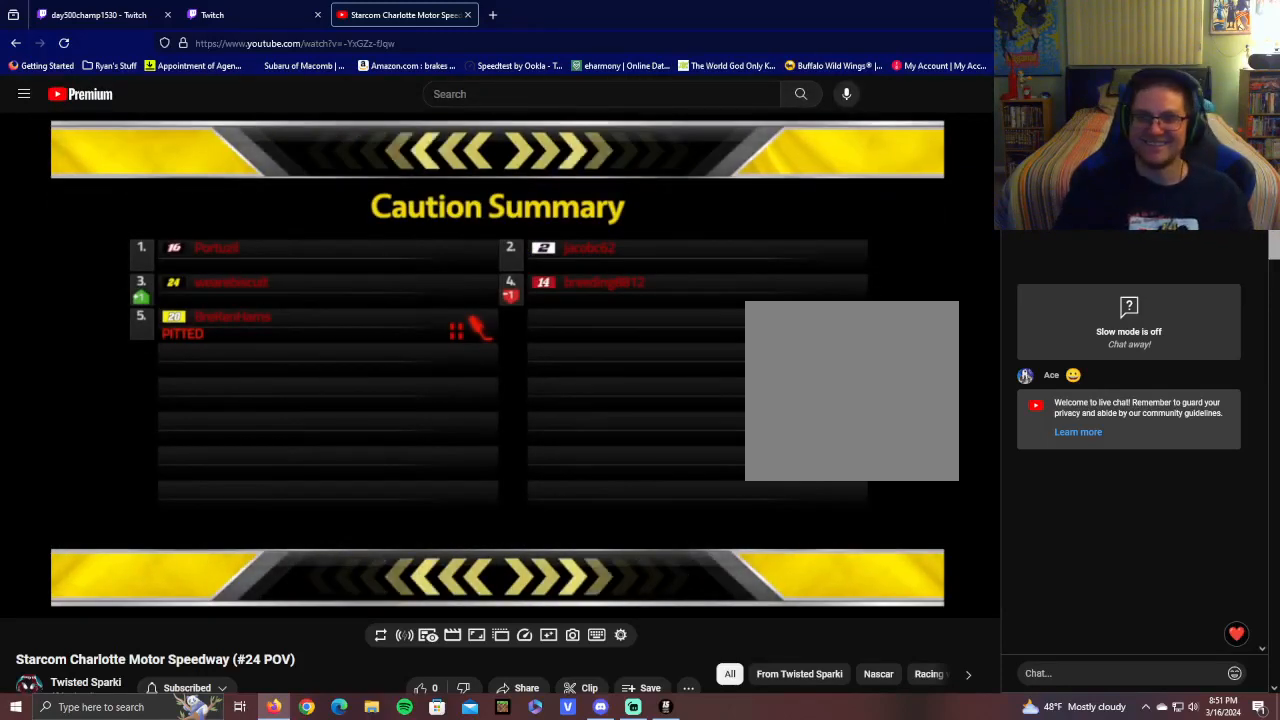
{"buttons": [], "left_stick": "center", "right_stick": "center", "events": []}
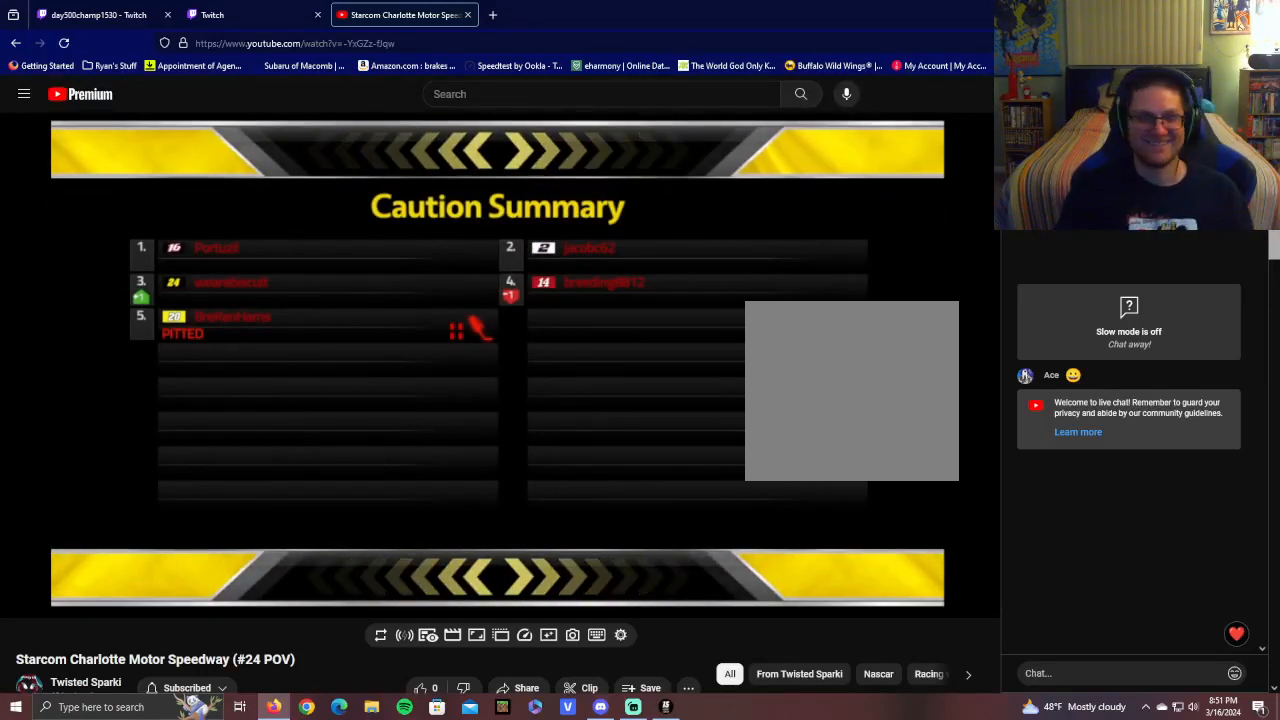
{"buttons": [], "left_stick": "center", "right_stick": "center", "events": []}
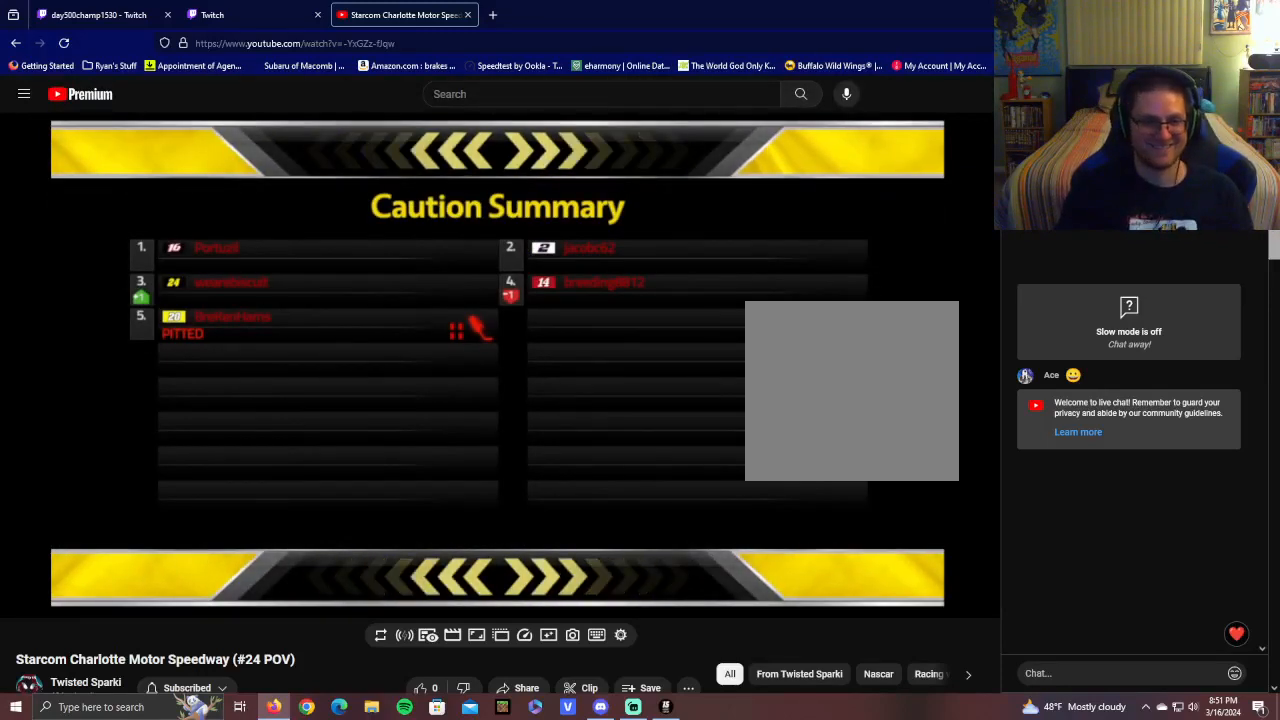
{"buttons": [], "left_stick": "center", "right_stick": "center", "events": []}
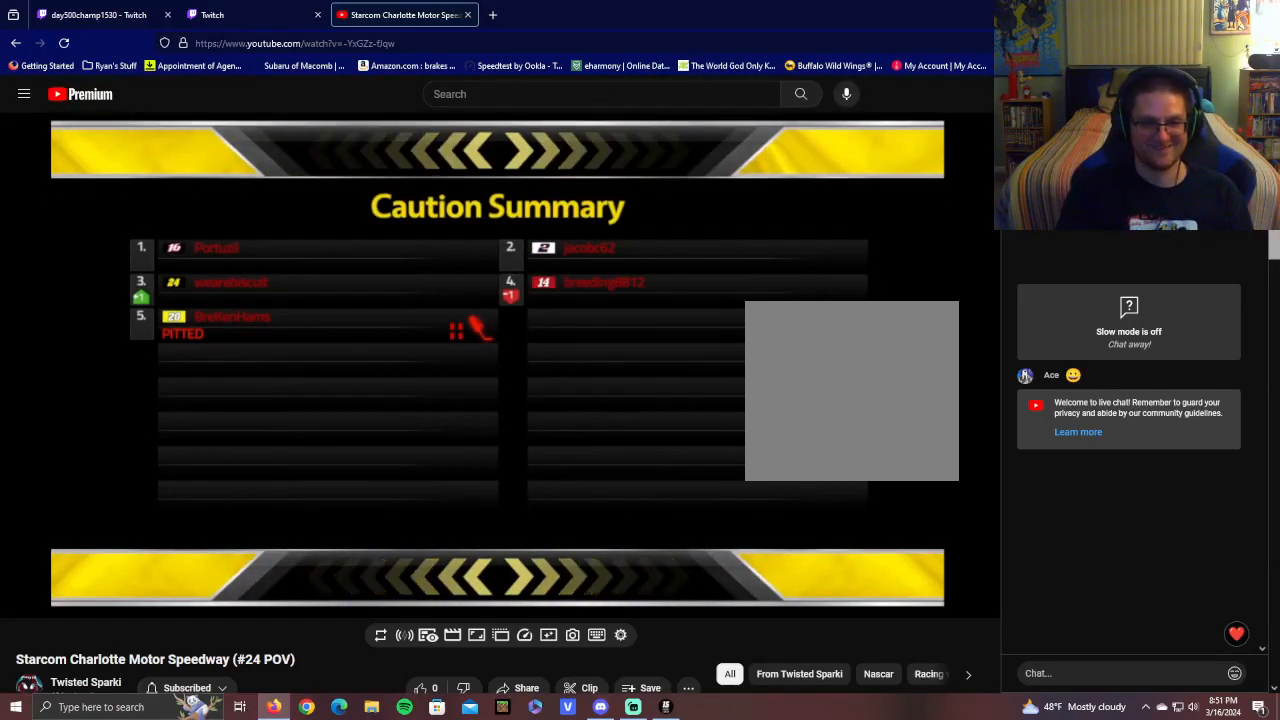
{"buttons": [], "left_stick": "center", "right_stick": "center", "events": []}
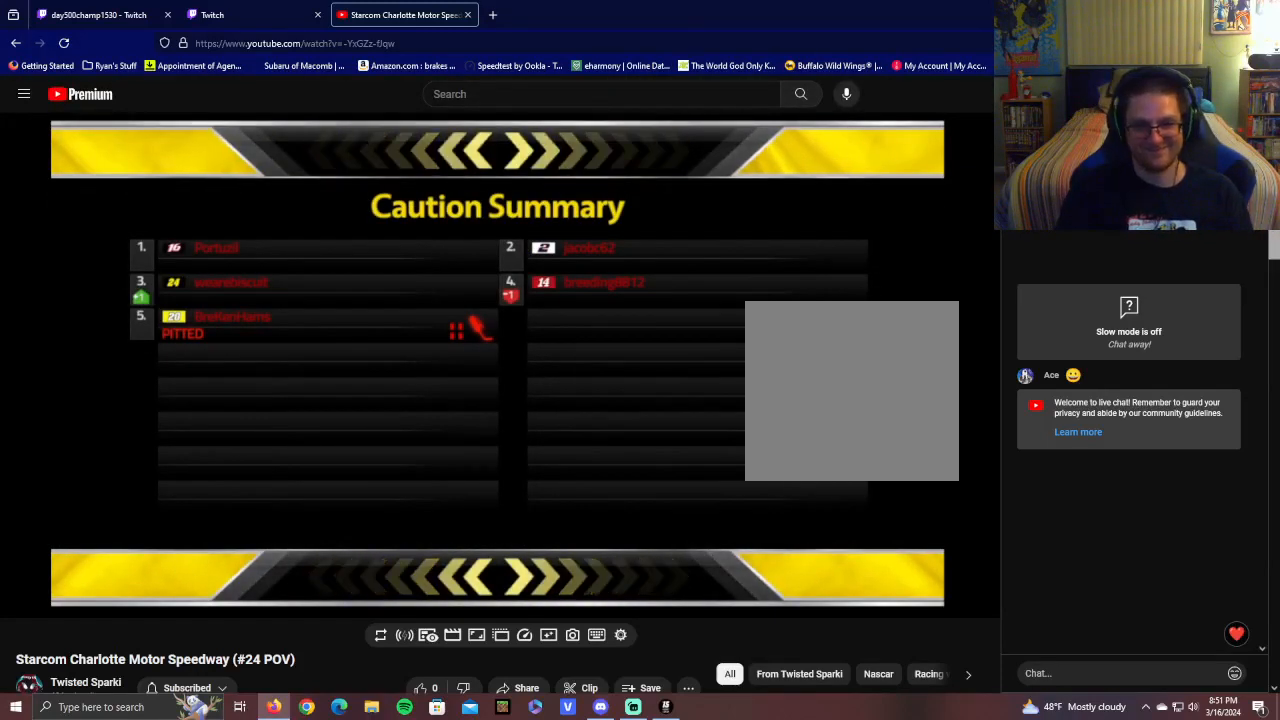
{"buttons": ["R2"], "left_stick": "center", "right_stick": "center", "events": [[300, "R2", "down"]]}
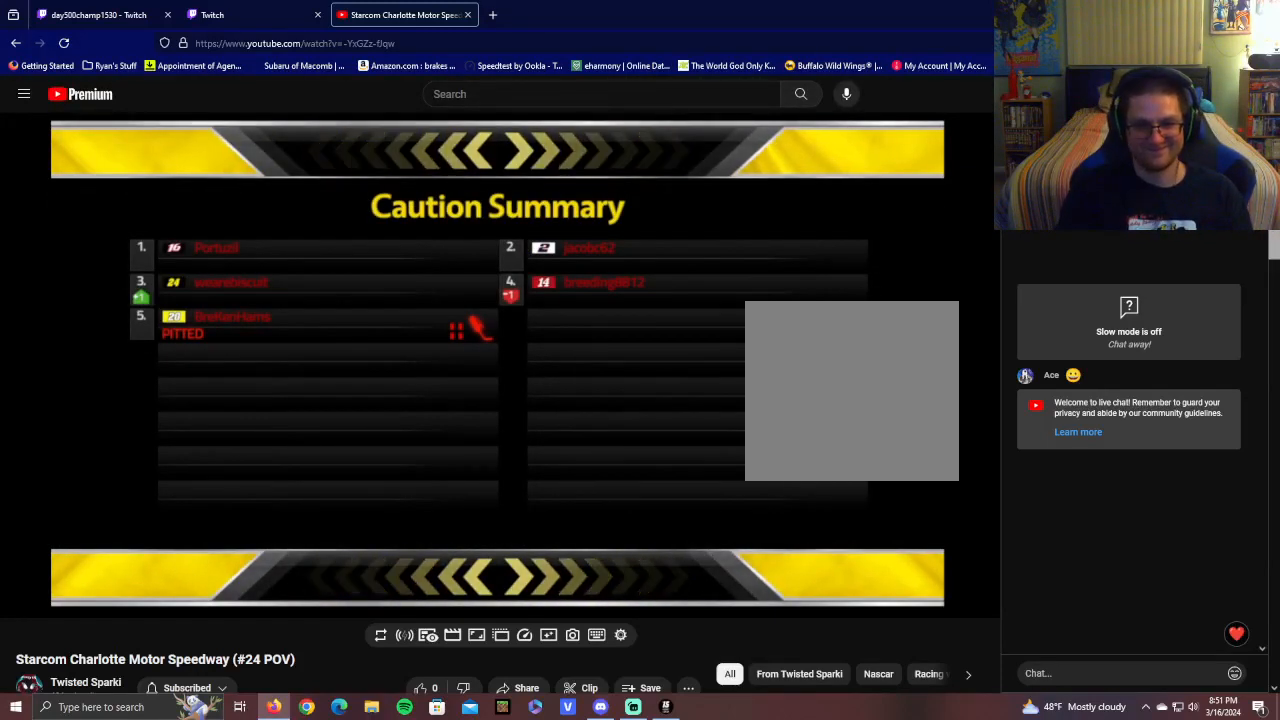
{"buttons": ["R2"], "left_stick": "center", "right_stick": "center", "events": []}
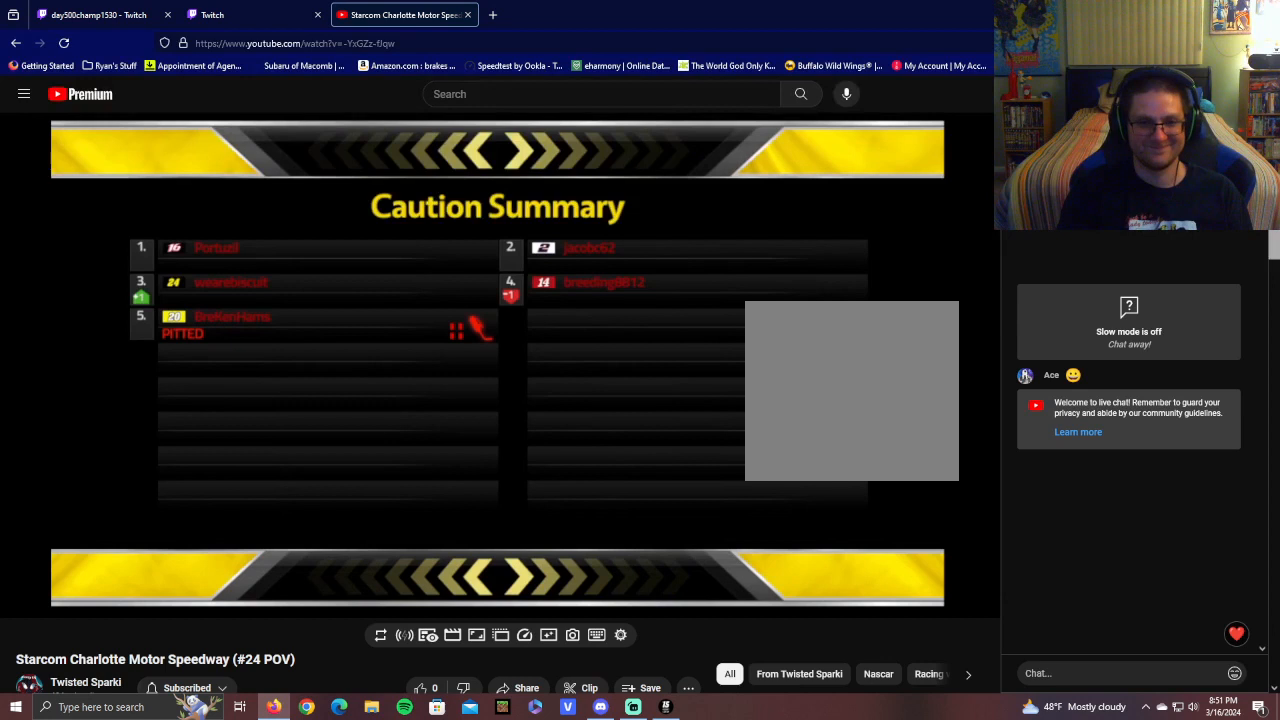
{"buttons": ["R2"], "left_stick": "center", "right_stick": "center", "events": []}
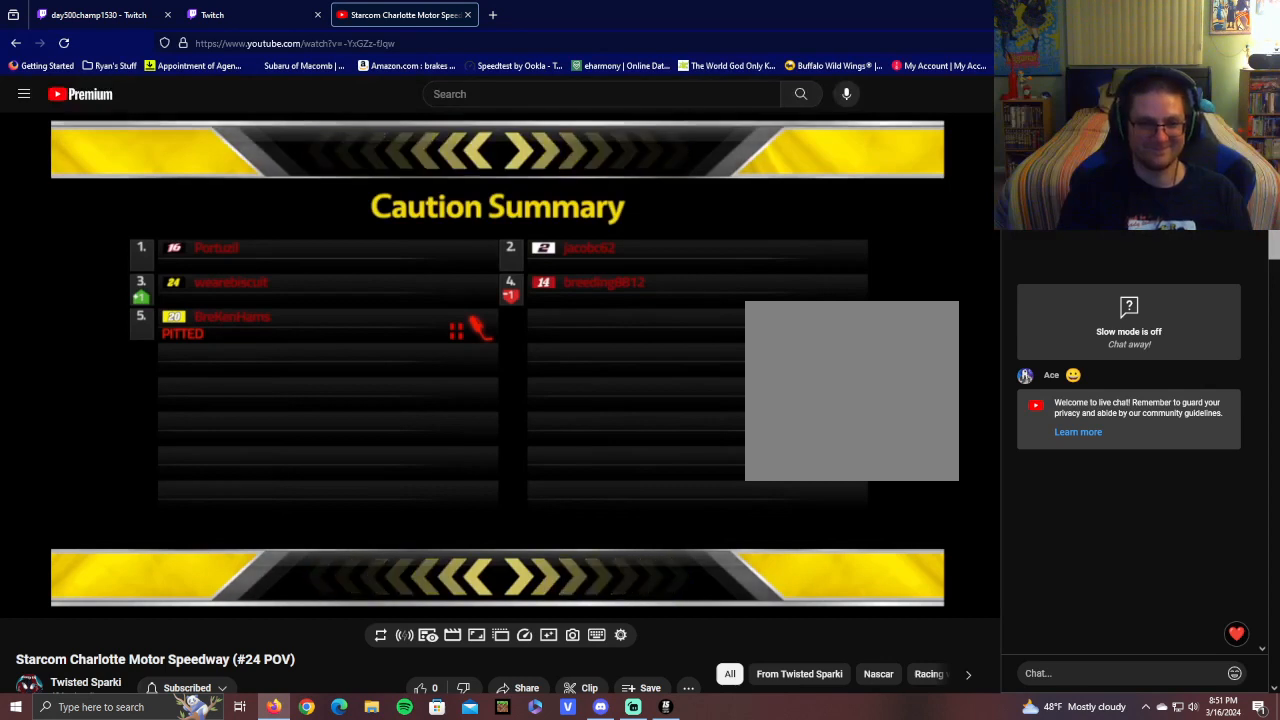
{"buttons": [], "left_stick": "center", "right_stick": "center", "events": [[450, "R2", "up"]]}
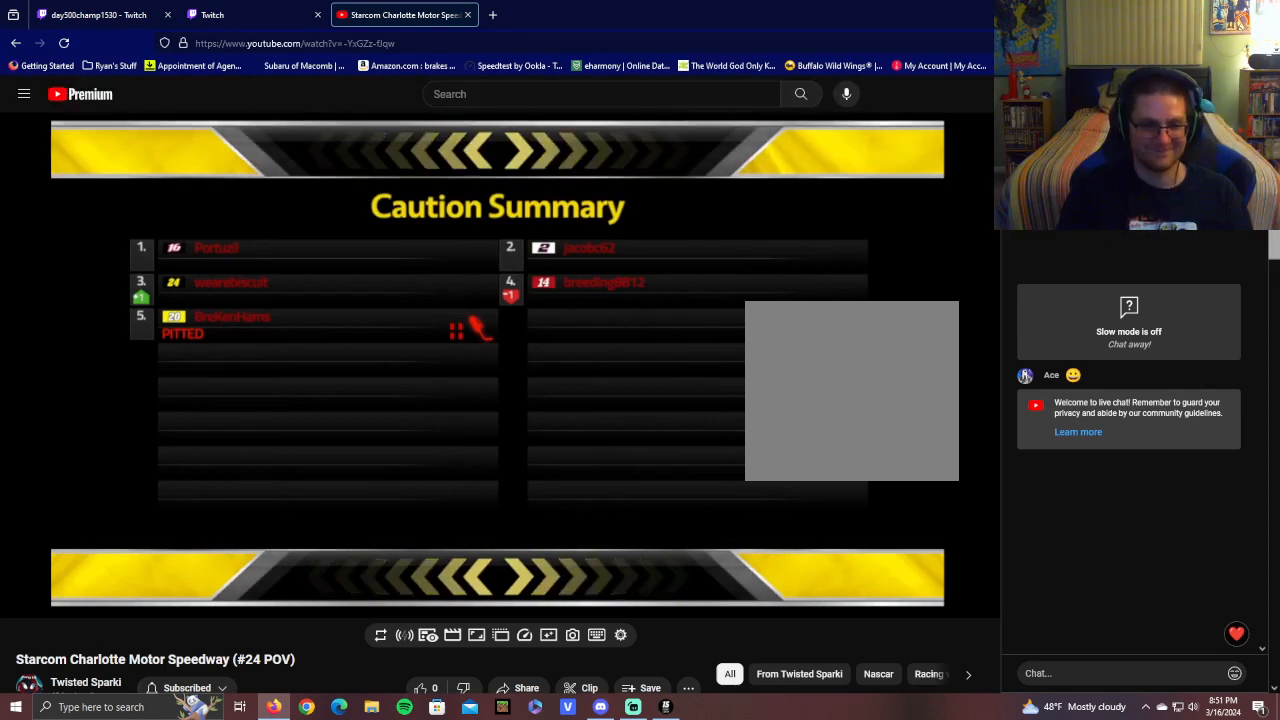
{"buttons": [], "left_stick": "center", "right_stick": "center", "events": []}
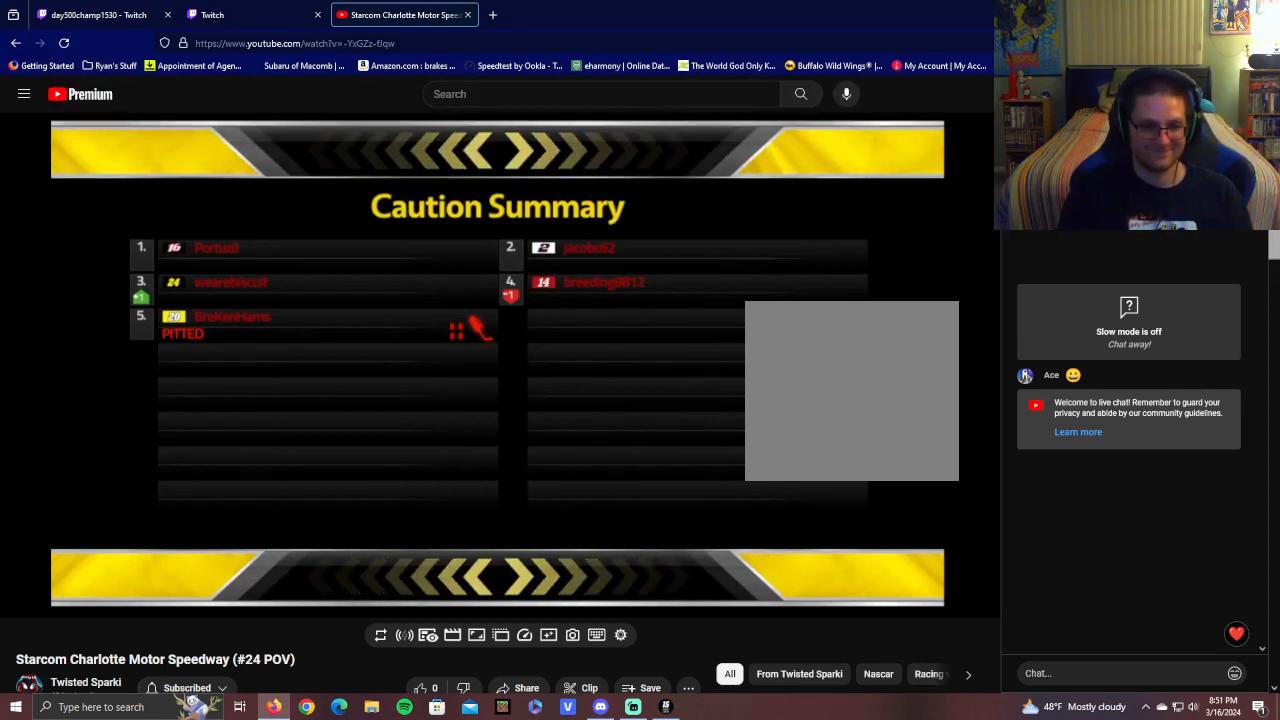
{"buttons": [], "left_stick": "center", "right_stick": "center", "events": []}
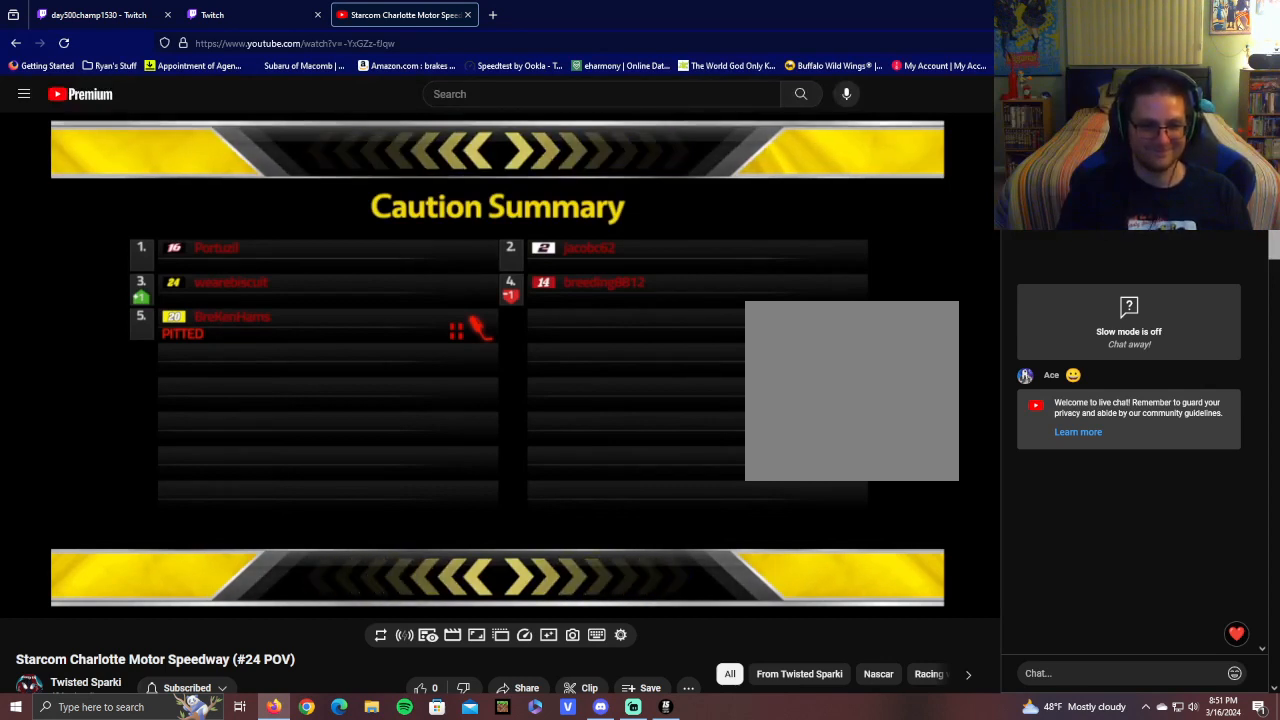
{"buttons": [], "left_stick": "center", "right_stick": "center", "events": []}
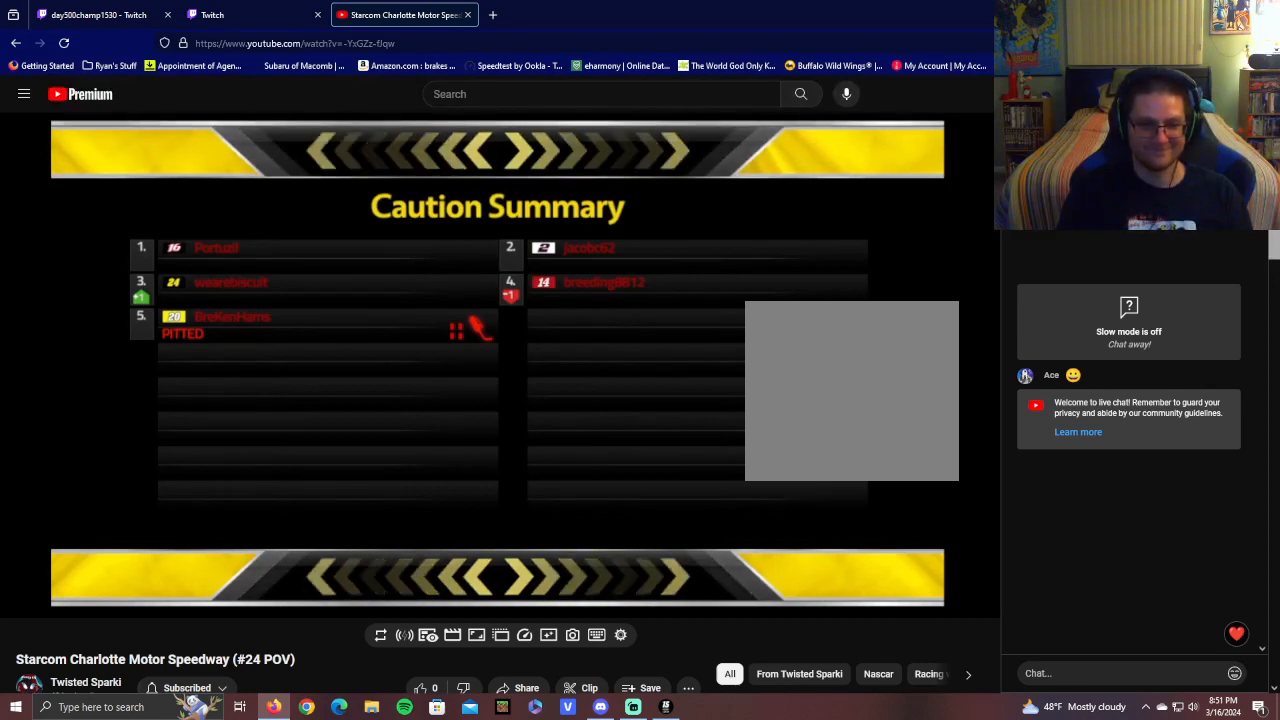
{"buttons": ["R2"], "left_stick": "center", "right_stick": "center", "events": [[500, "R2", "down"]]}
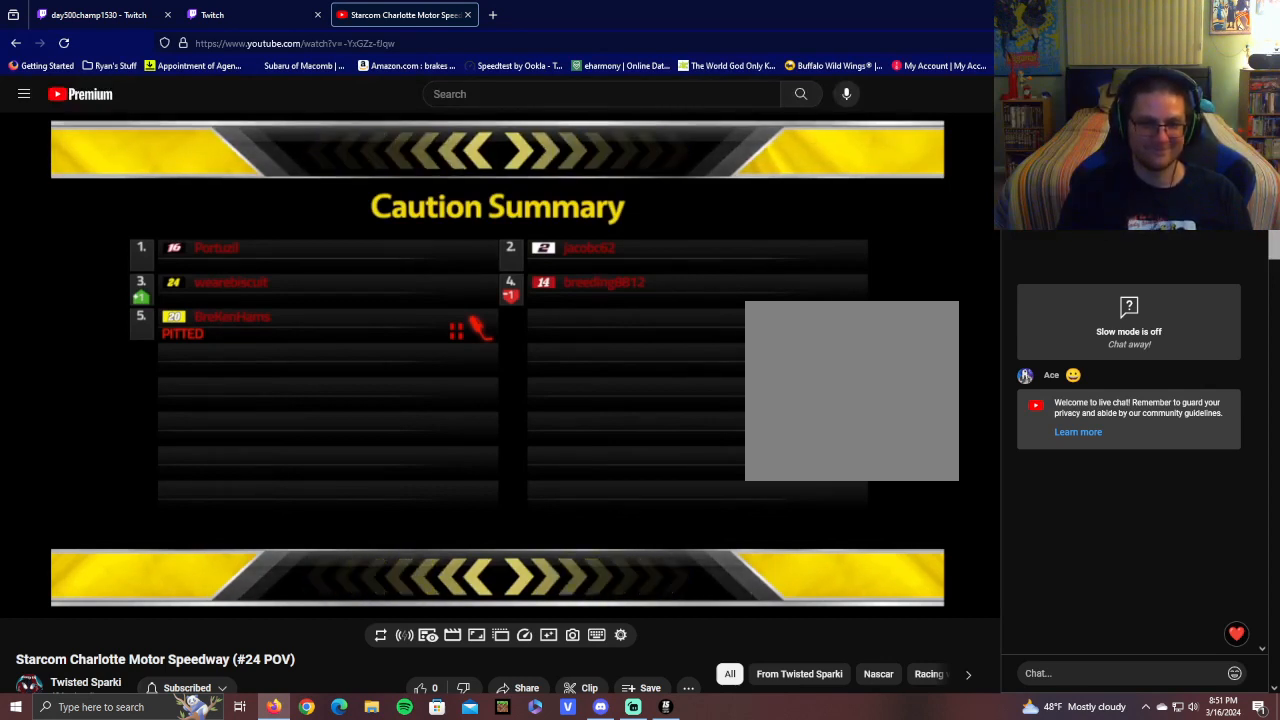
{"buttons": ["R2"], "left_stick": "center", "right_stick": "center", "events": []}
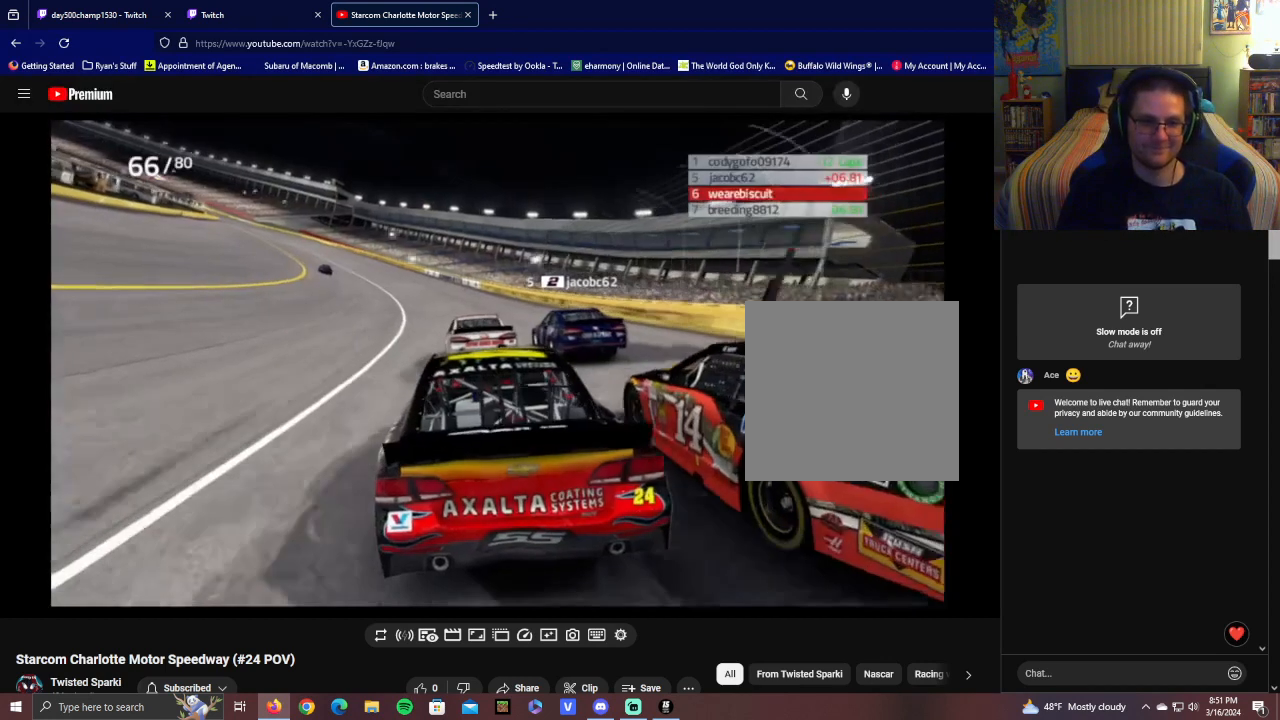
{"buttons": ["R2"], "left_stick": "center", "right_stick": "center", "events": []}
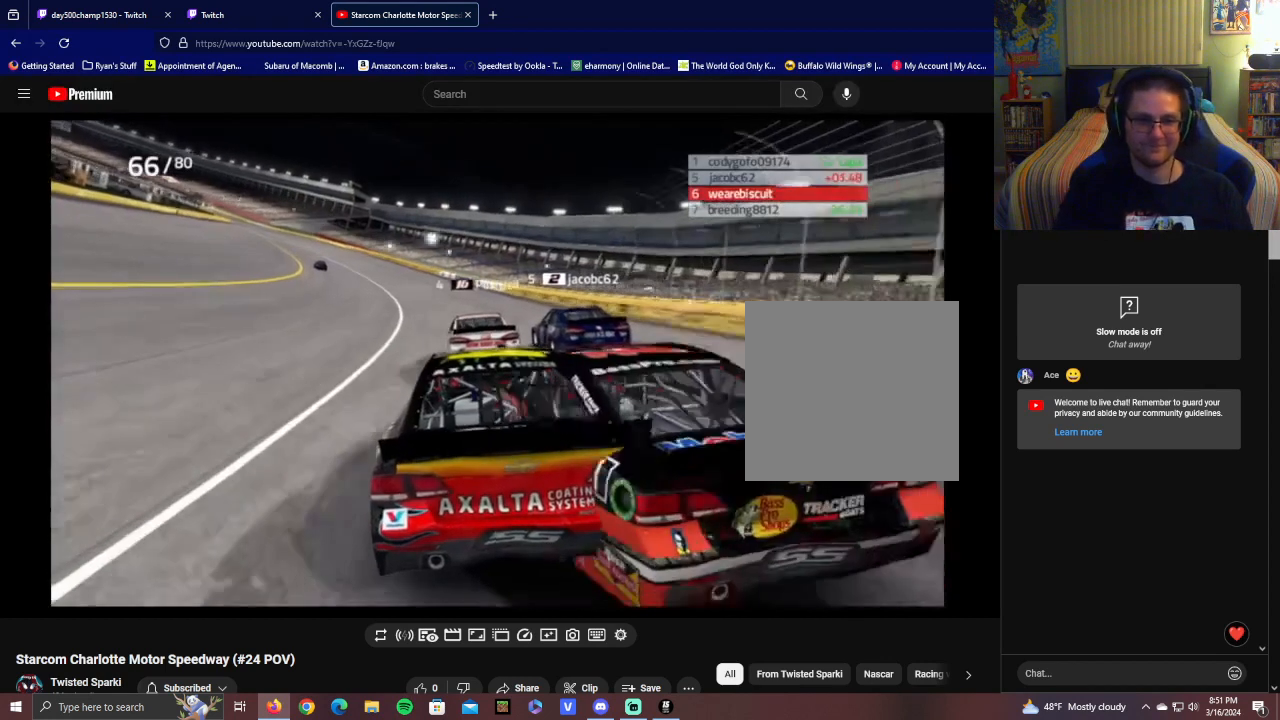
{"buttons": ["R2"], "left_stick": "center", "right_stick": "center", "events": []}
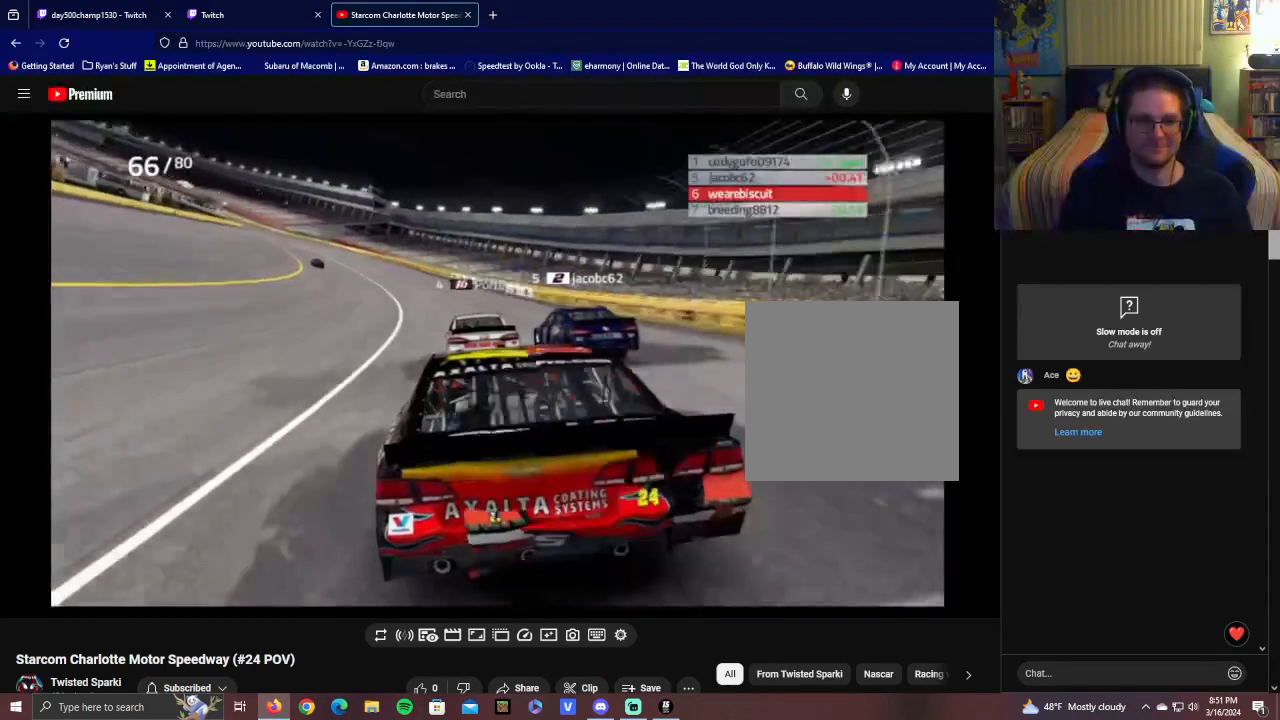
{"buttons": ["R2"], "left_stick": "center", "right_stick": "center", "events": []}
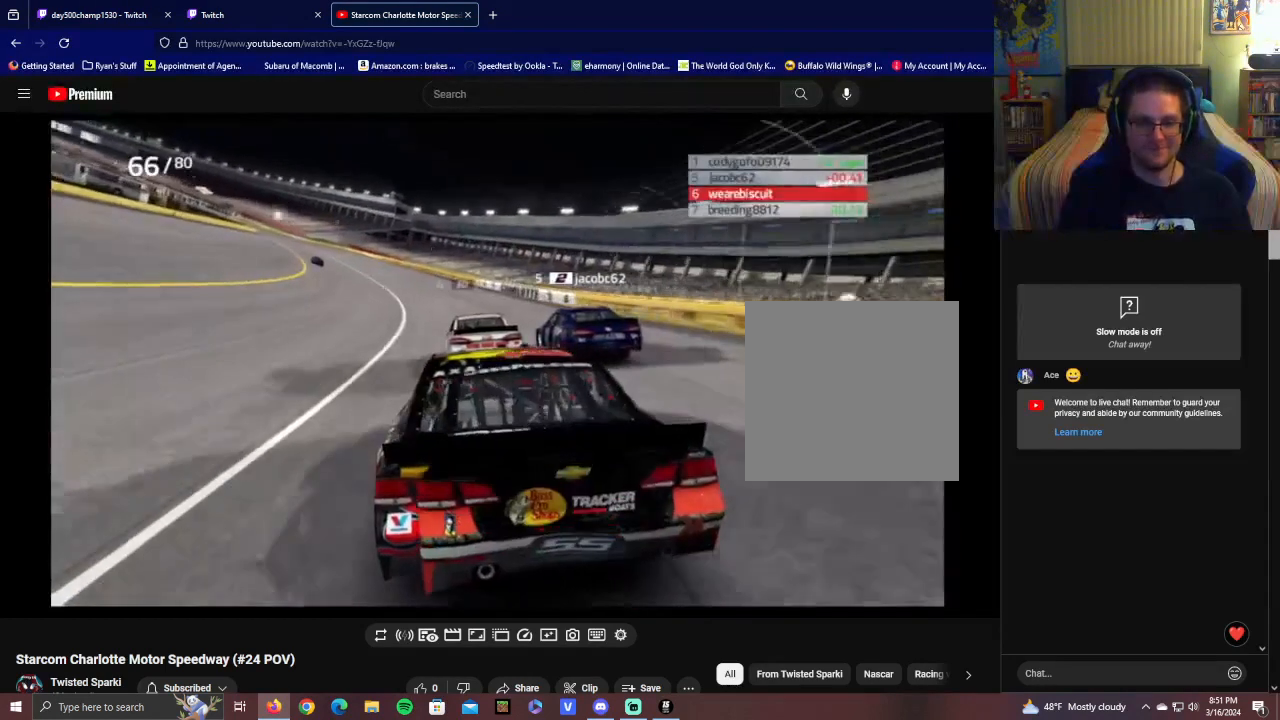
{"buttons": ["R2"], "left_stick": "center", "right_stick": "center", "events": []}
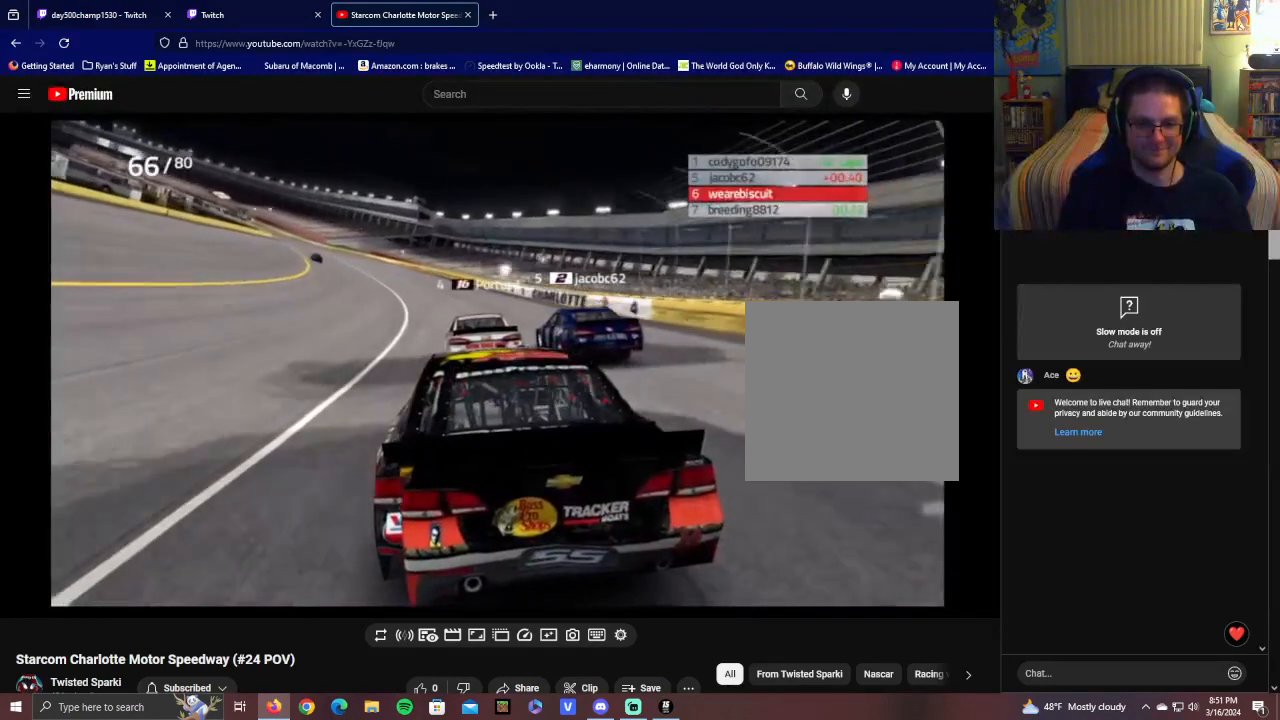
{"buttons": [], "left_stick": "center", "right_stick": "center", "events": [[200, "R2", "up"]]}
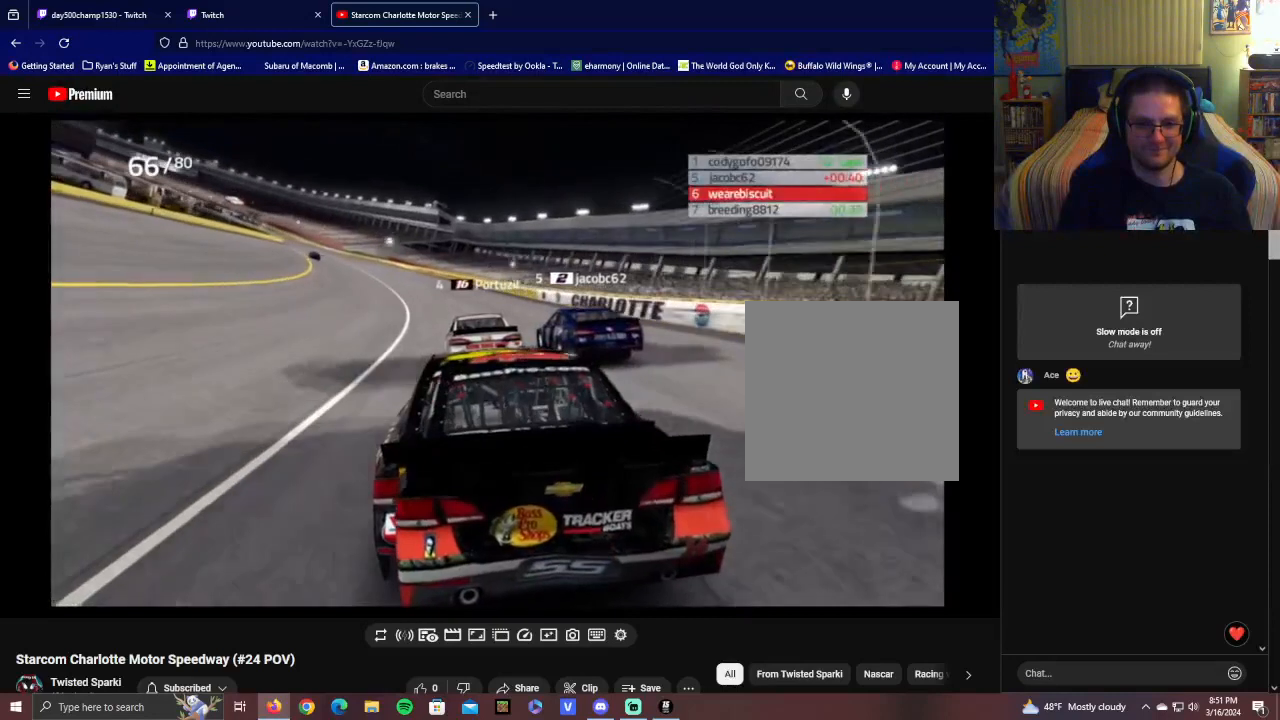
{"buttons": ["R2"], "left_stick": "center", "right_stick": "center", "events": [[200, "R2", "down"]]}
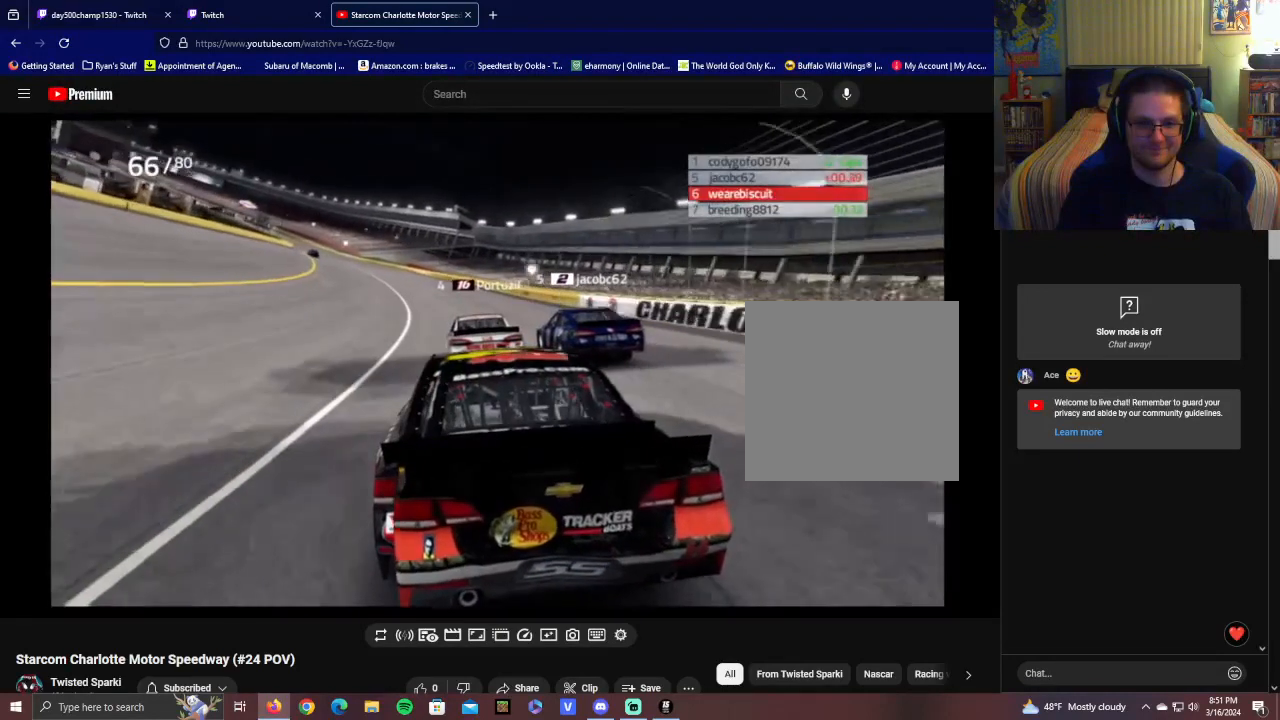
{"buttons": ["R2"], "left_stick": "center", "right_stick": "center"}
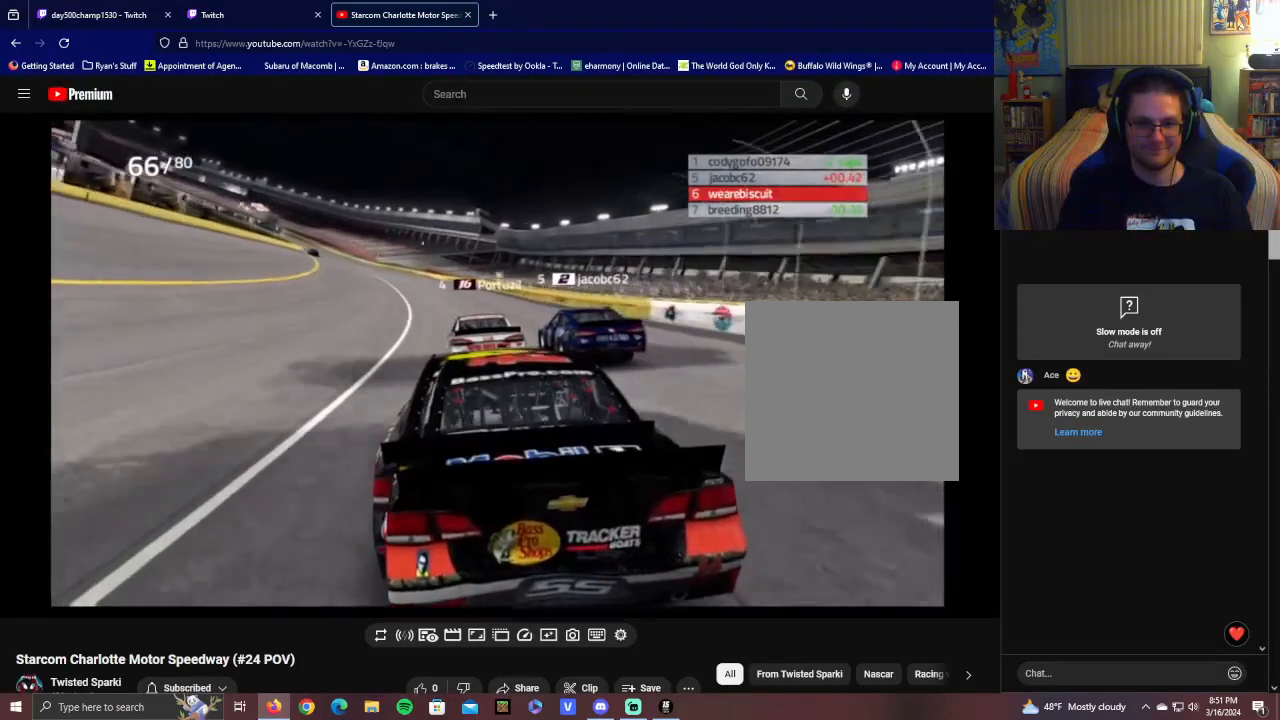
{"buttons": ["R2"], "left_stick": "center", "right_stick": "center", "events": []}
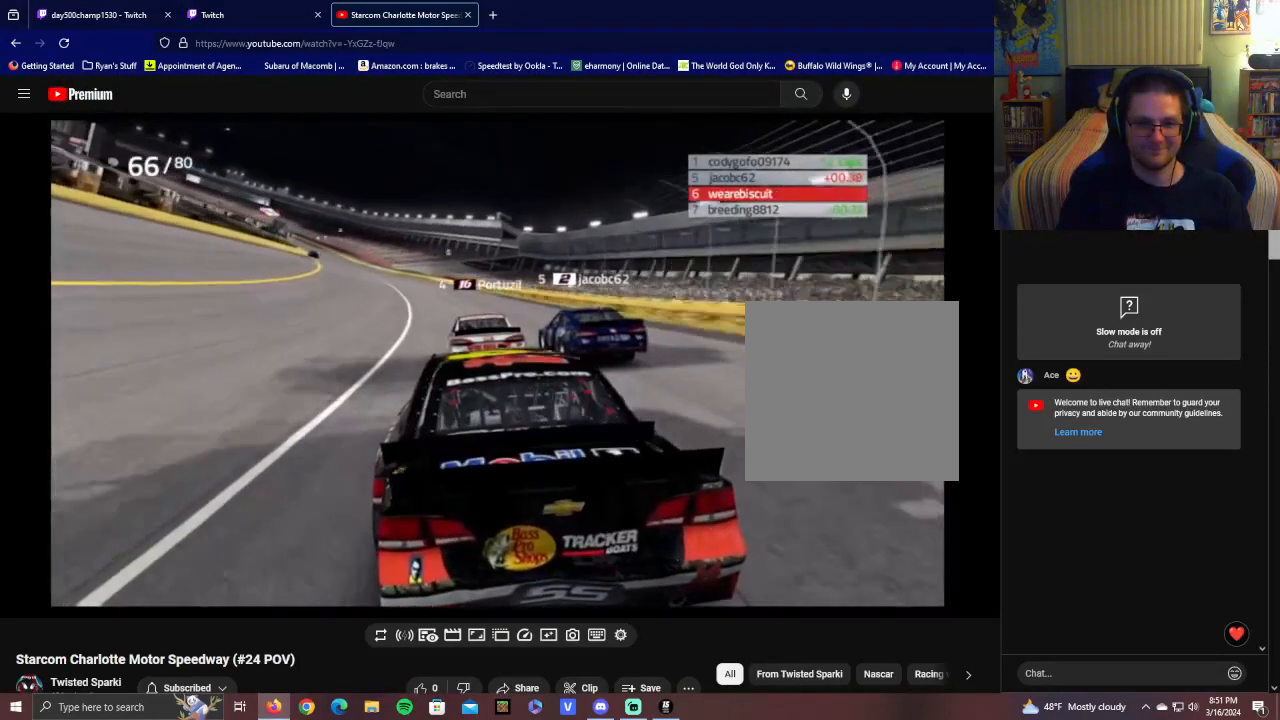
{"buttons": [], "left_stick": "center", "right_stick": "center", "events": [[450, "R2", "up"]]}